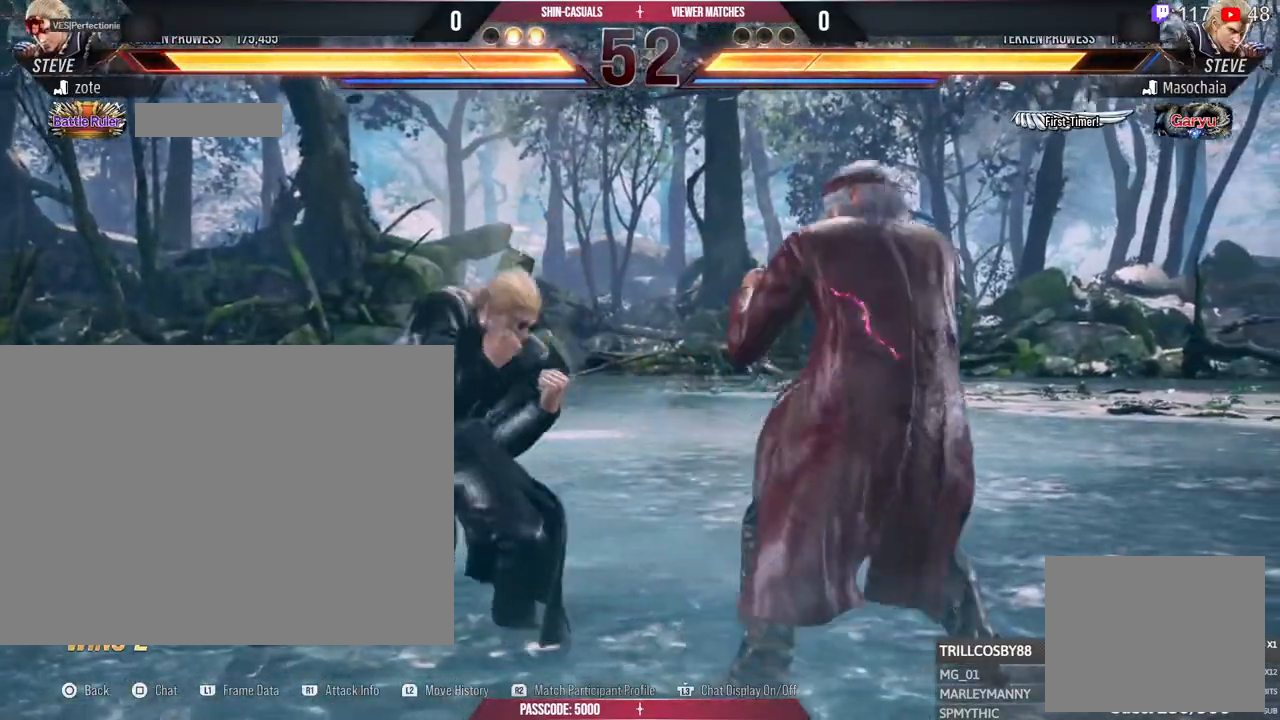
Gameplay with a controller (PlayStation layout); each line is a JSON object with the inputs held at the frame after it. "events" lists button and stick changes between this image and that frame as [ms after this image, input, new state], when the widget could be followed in between. Not read: R3.
{"buttons": ["R2"], "left_stick": "center", "right_stick": "center", "events": [[467, "R2", "down"]]}
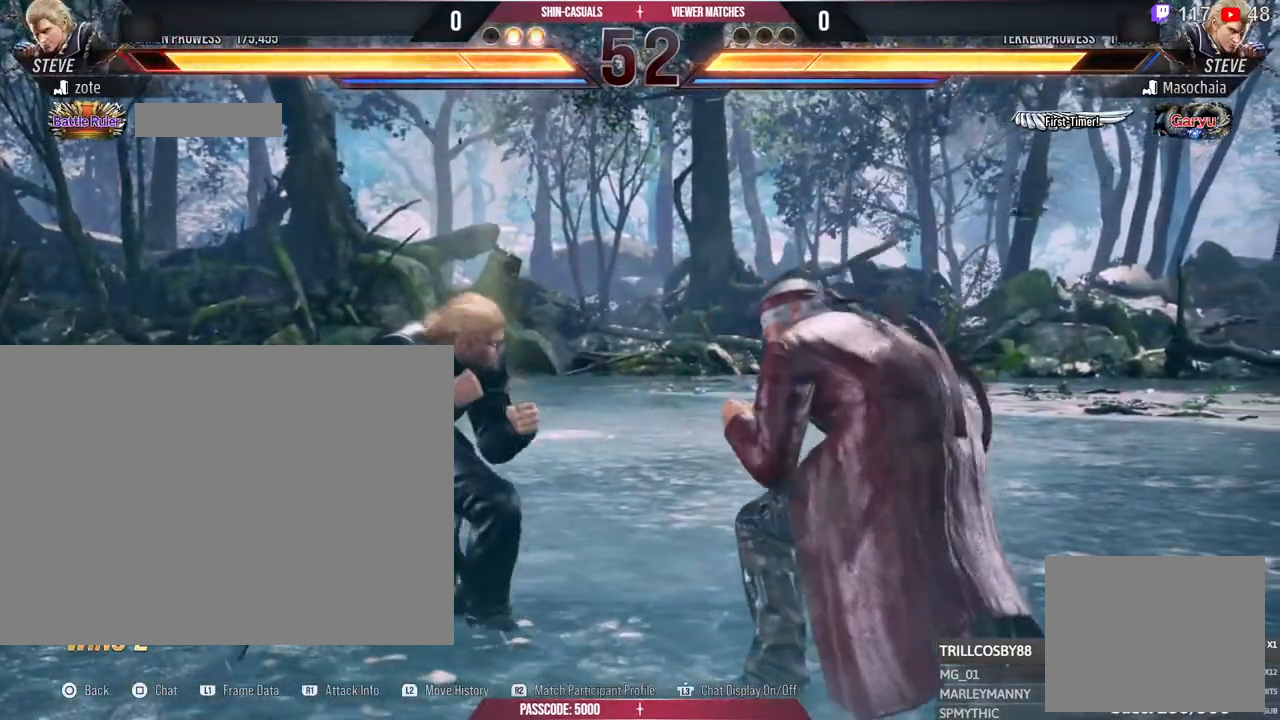
{"buttons": [], "left_stick": "center", "right_stick": "center"}
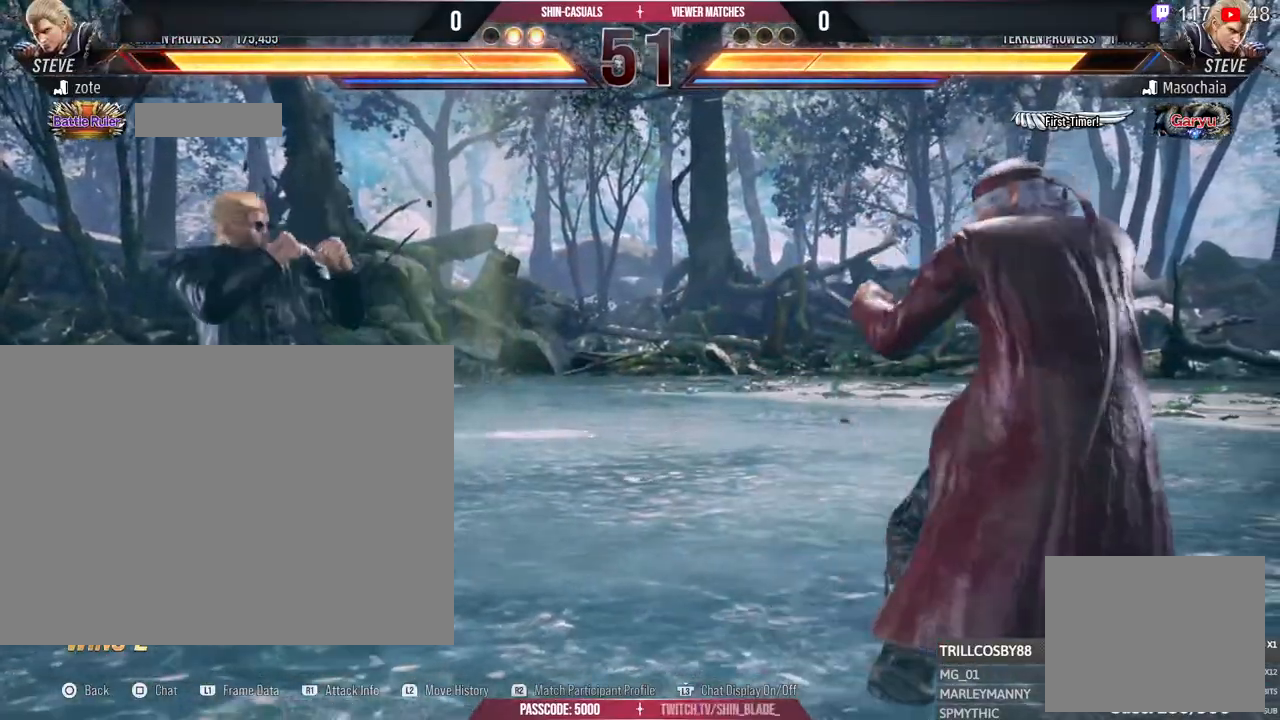
{"buttons": [], "left_stick": "center", "right_stick": "center", "events": []}
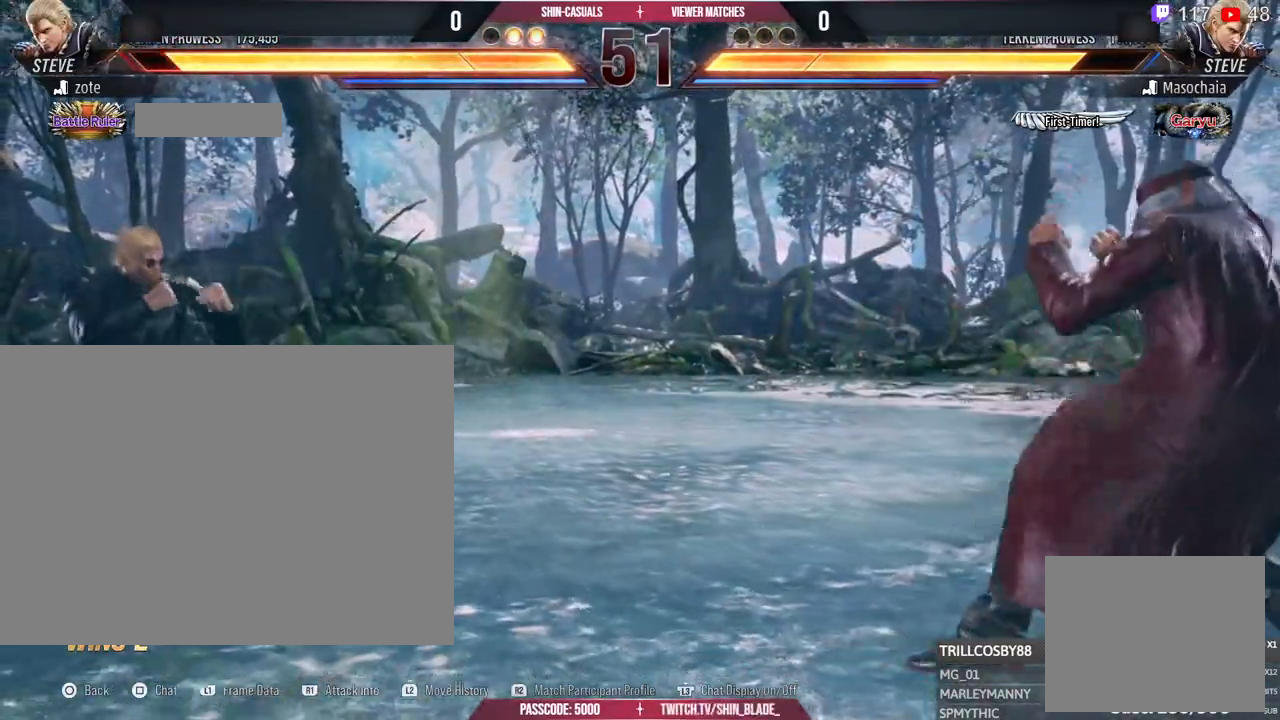
{"buttons": [], "left_stick": "center", "right_stick": "center", "events": []}
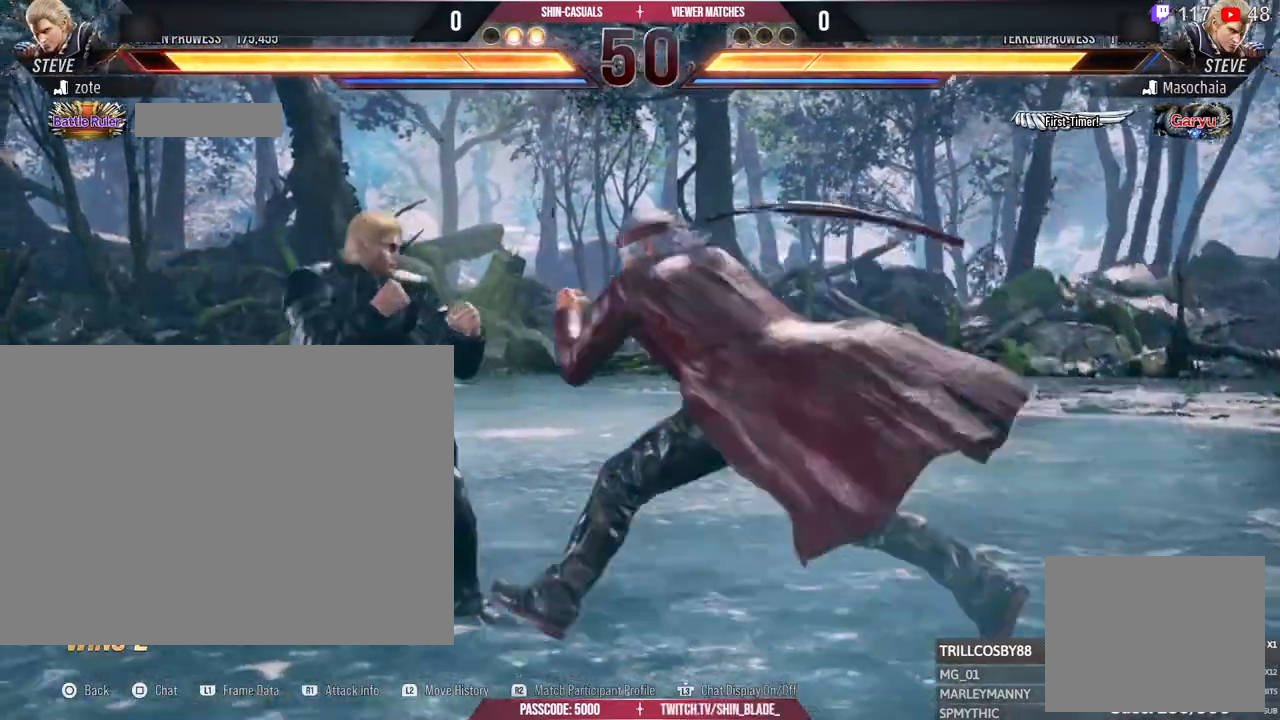
{"buttons": [], "left_stick": "center", "right_stick": "center"}
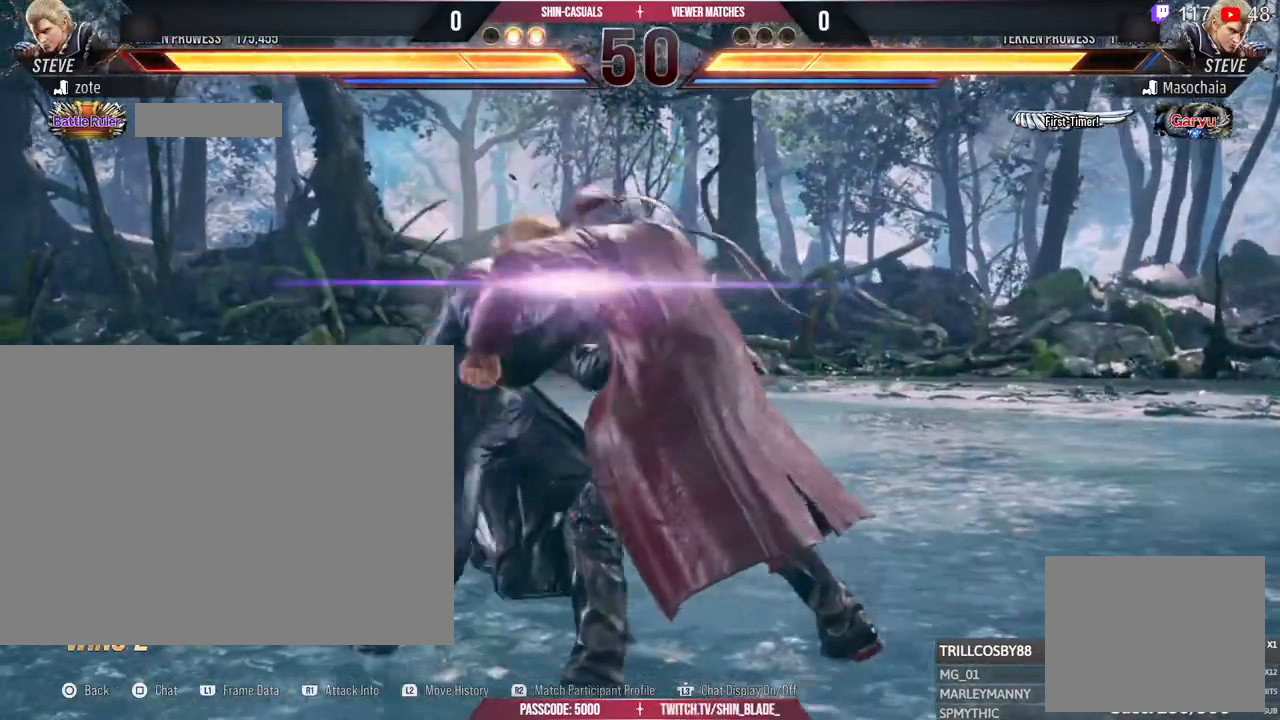
{"buttons": [], "left_stick": "center", "right_stick": "center", "events": [[267, "R2", "down"], [367, "R2", "up"], [417, "R2", "down"], [467, "R2", "up"]]}